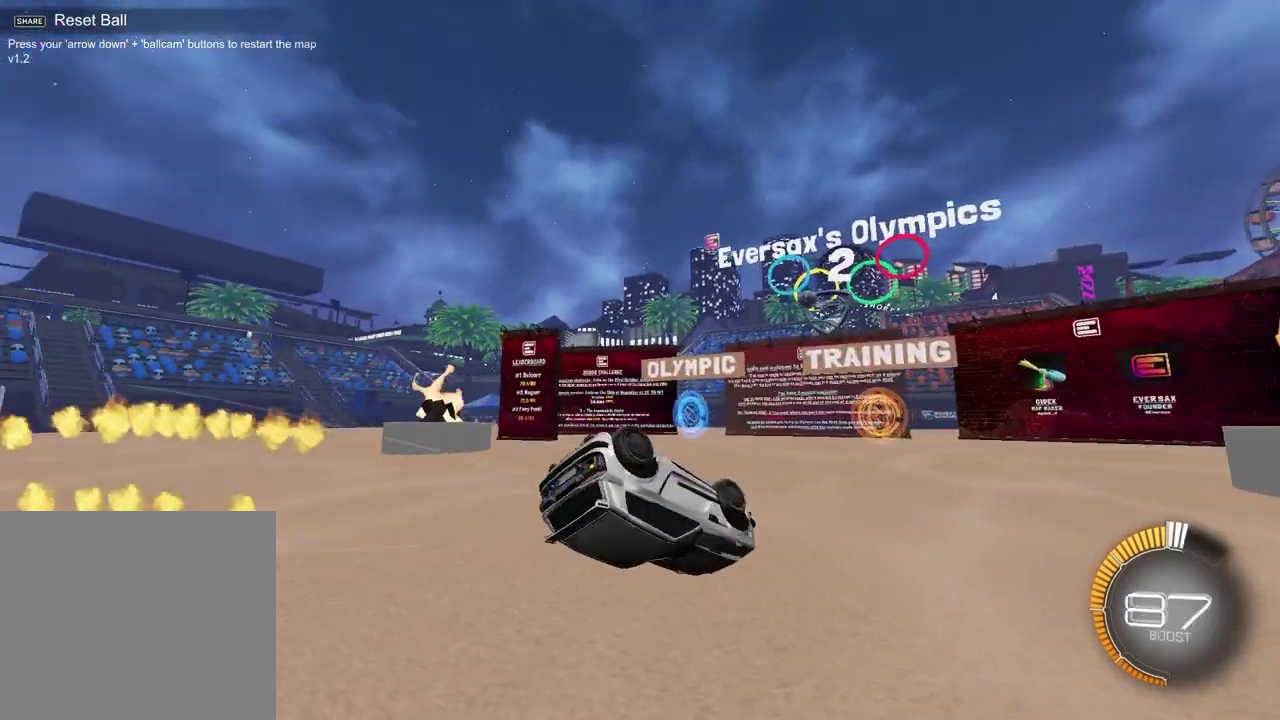
Gameplay with a controller (PlayStation layout); each line is a JSON object with the inputs held at the frame after it (dt_ms = milliseconds from this image to that frame). "events" lists button and stick changes between this image and that frame as [ms after this image, input, new state], when the widget could be followed in between. Not read: L1 R1.
{"dt_ms": 500, "buttons": [], "left_stick": "down", "right_stick": "center", "events": [[33, "left_stick", "down-right"], [83, "left_stick", "up-left"], [133, "left_stick", "down-right"], [250, "right_stick", "center"], [450, "left_stick", "down"]]}
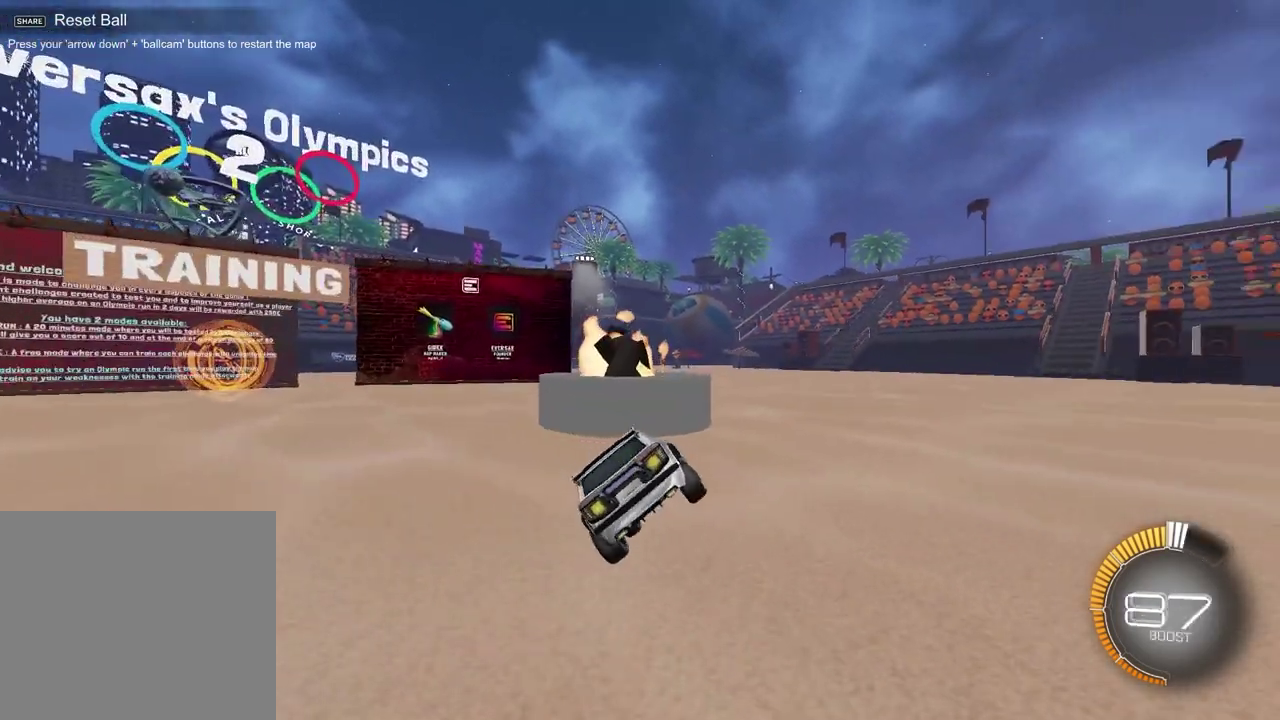
{"dt_ms": 500, "buttons": ["L2"], "left_stick": "center", "right_stick": "up-left", "events": [[17, "left_stick", "down-left"], [67, "L2", "down"], [100, "left_stick", "left"], [167, "right_stick", "up-left"], [233, "left_stick", "center"]]}
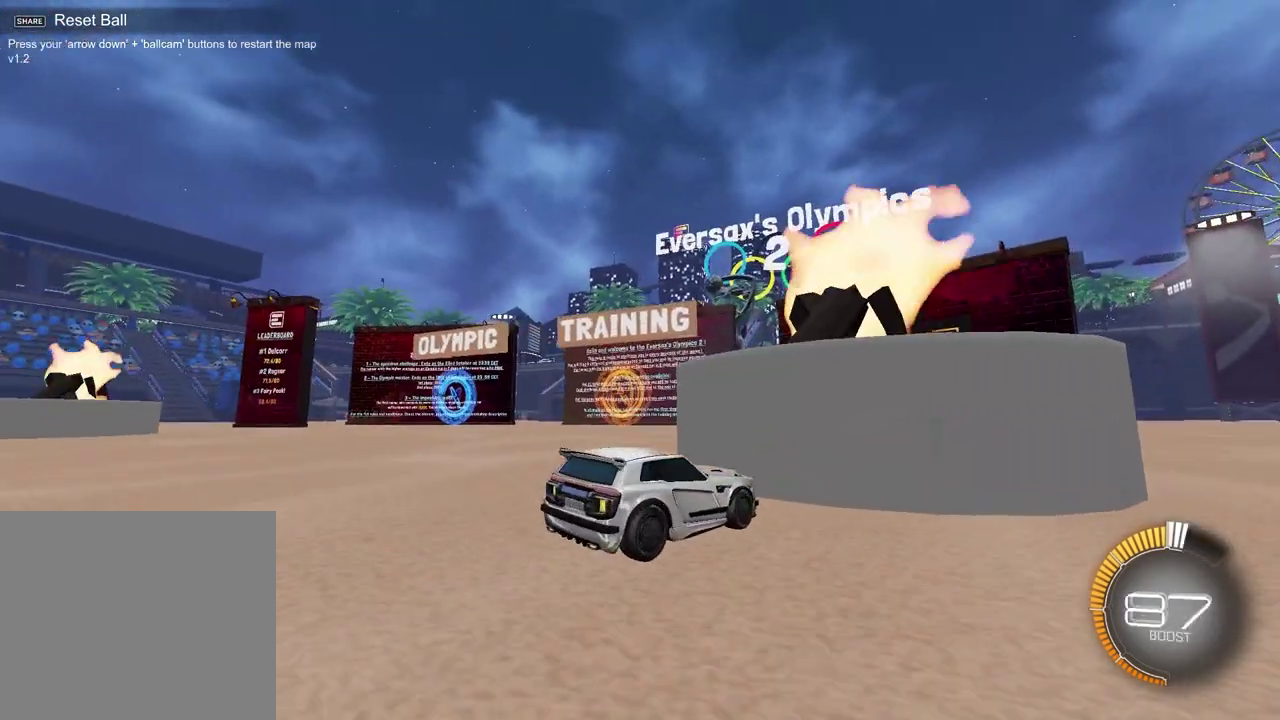
{"dt_ms": 700, "buttons": ["L2"], "left_stick": "right", "right_stick": "center", "events": [[283, "right_stick", "center"], [333, "left_stick", "left"], [583, "left_stick", "center"], [683, "left_stick", "right"]]}
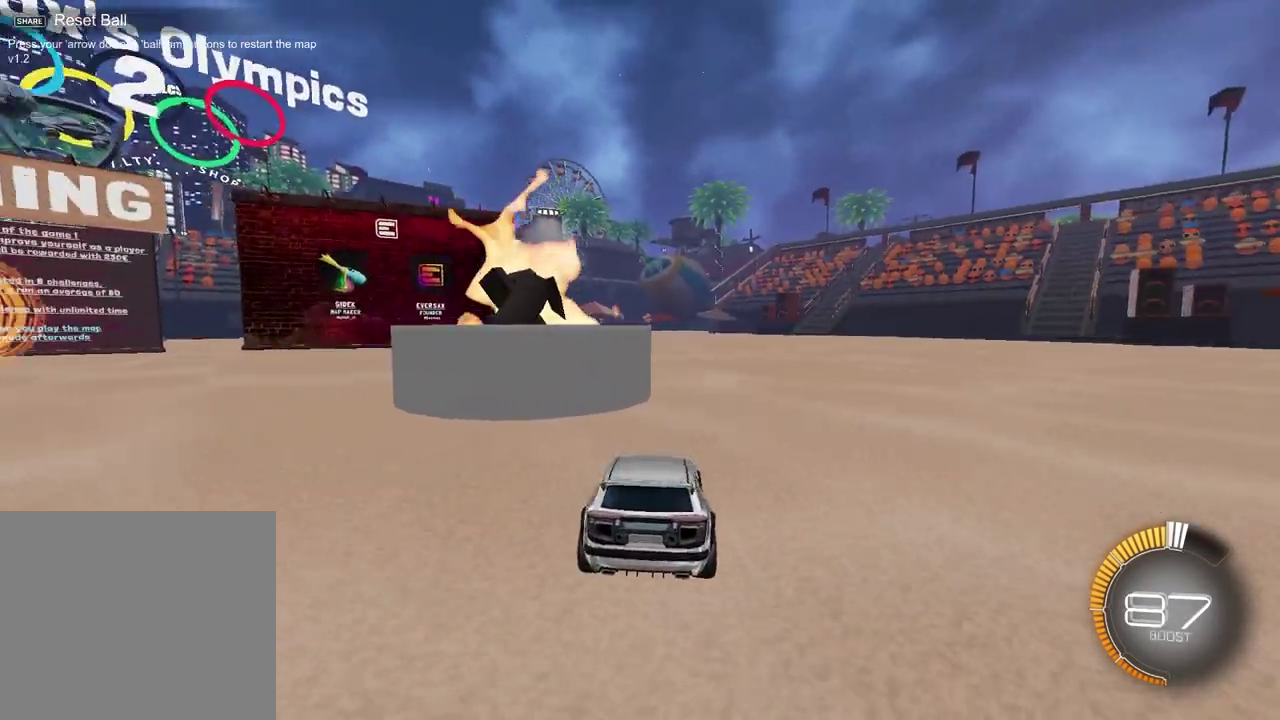
{"dt_ms": 300, "buttons": ["L2"], "left_stick": "center", "right_stick": "up-left", "events": [[17, "right_stick", "up-left"], [183, "left_stick", "center"]]}
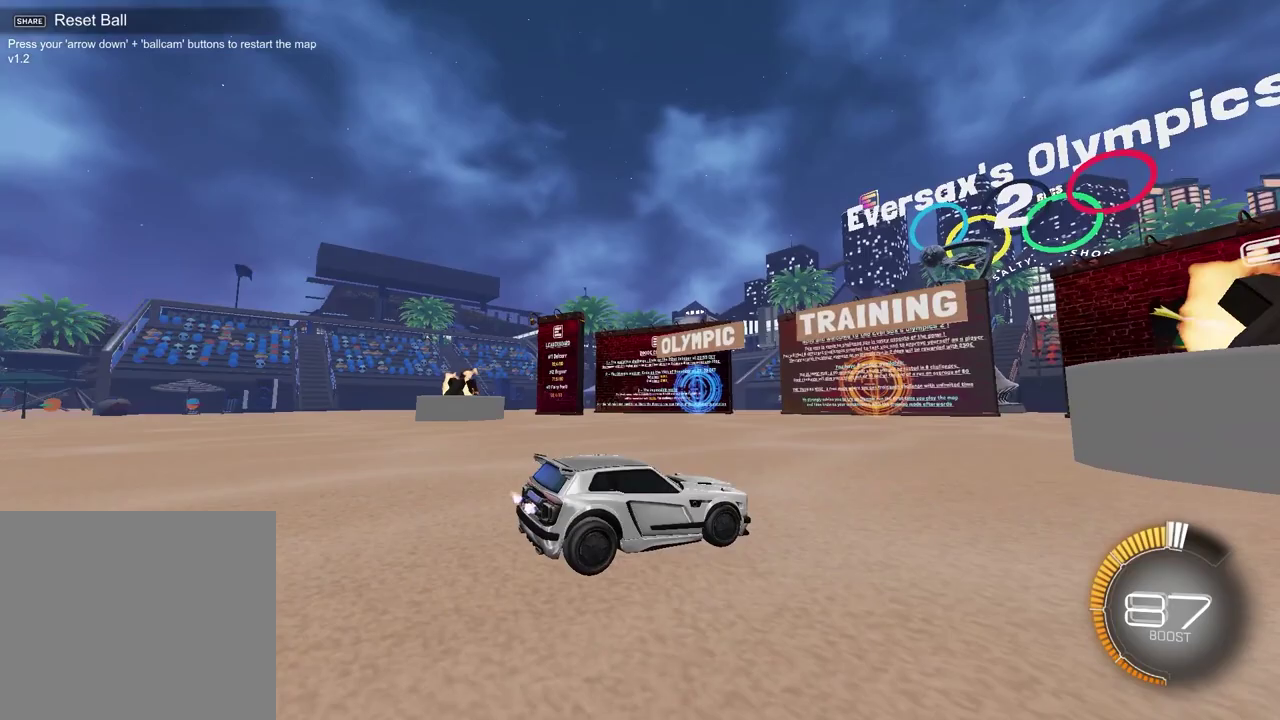
{"dt_ms": 500, "buttons": ["R2"], "left_stick": "center", "right_stick": "center", "events": [[167, "right_stick", "center"], [217, "L2", "up"], [350, "R2", "down"]]}
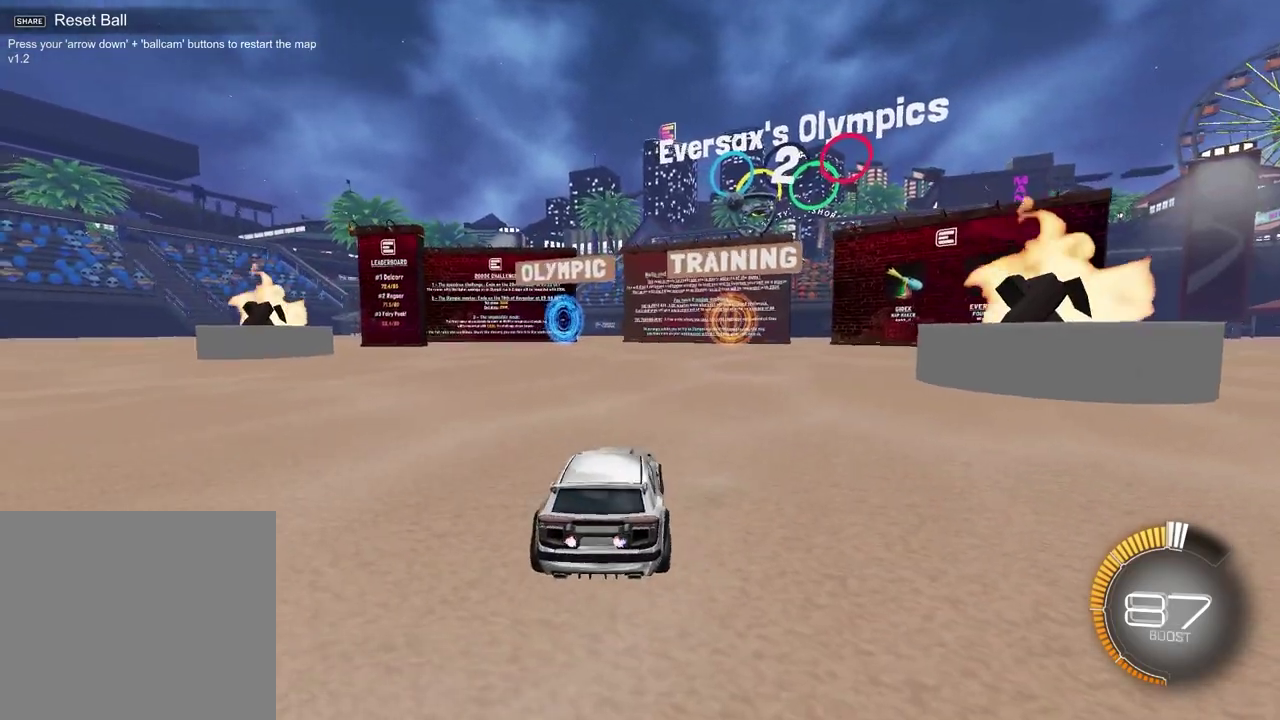
{"dt_ms": 300, "buttons": [], "left_stick": "left", "right_stick": "center", "events": [[33, "R2", "up"], [300, "left_stick", "left"]]}
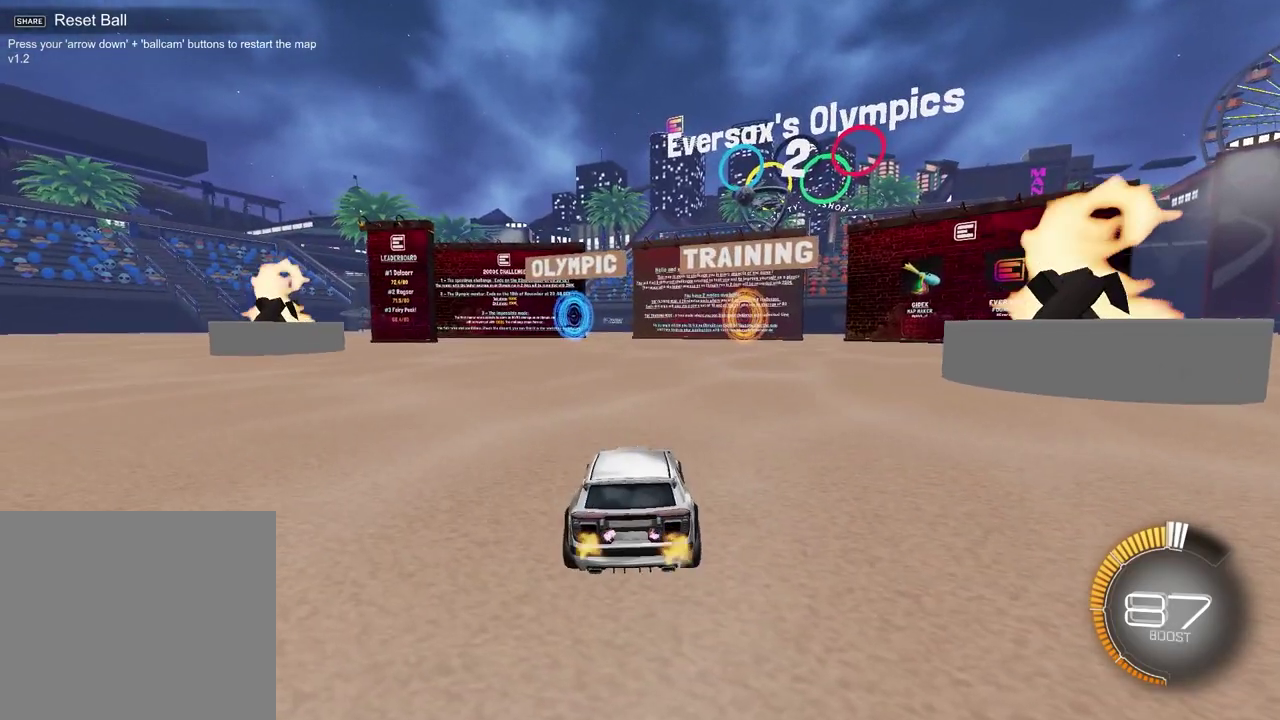
{"dt_ms": 900, "buttons": ["CROSS", "R2"], "left_stick": "up", "right_stick": "center", "events": [[33, "R2", "down"], [117, "TRIANGLE", "down"], [233, "TRIANGLE", "up"], [717, "left_stick", "center"], [800, "left_stick", "up"], [900, "CROSS", "down"]]}
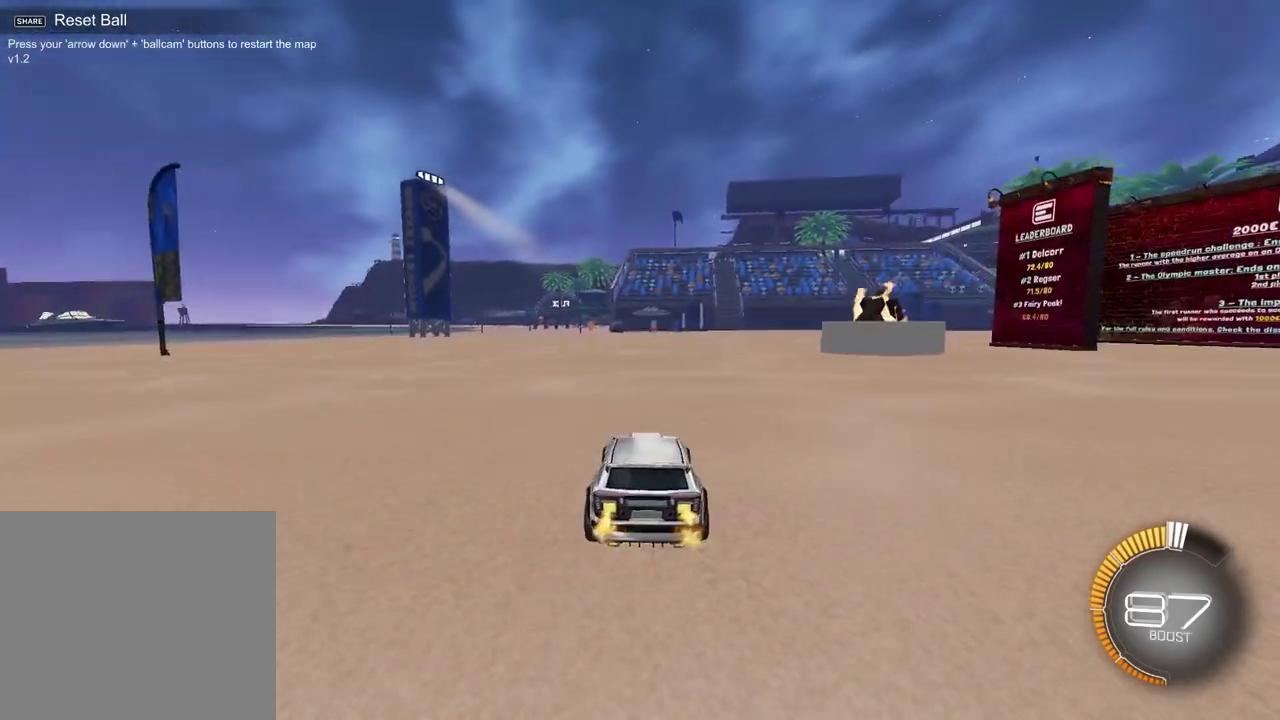
{"dt_ms": 300, "buttons": ["R2"], "left_stick": "down", "right_stick": "center", "events": [[33, "CROSS", "up"], [67, "left_stick", "up-left"], [117, "CROSS", "down"], [217, "CROSS", "up"], [217, "left_stick", "down"]]}
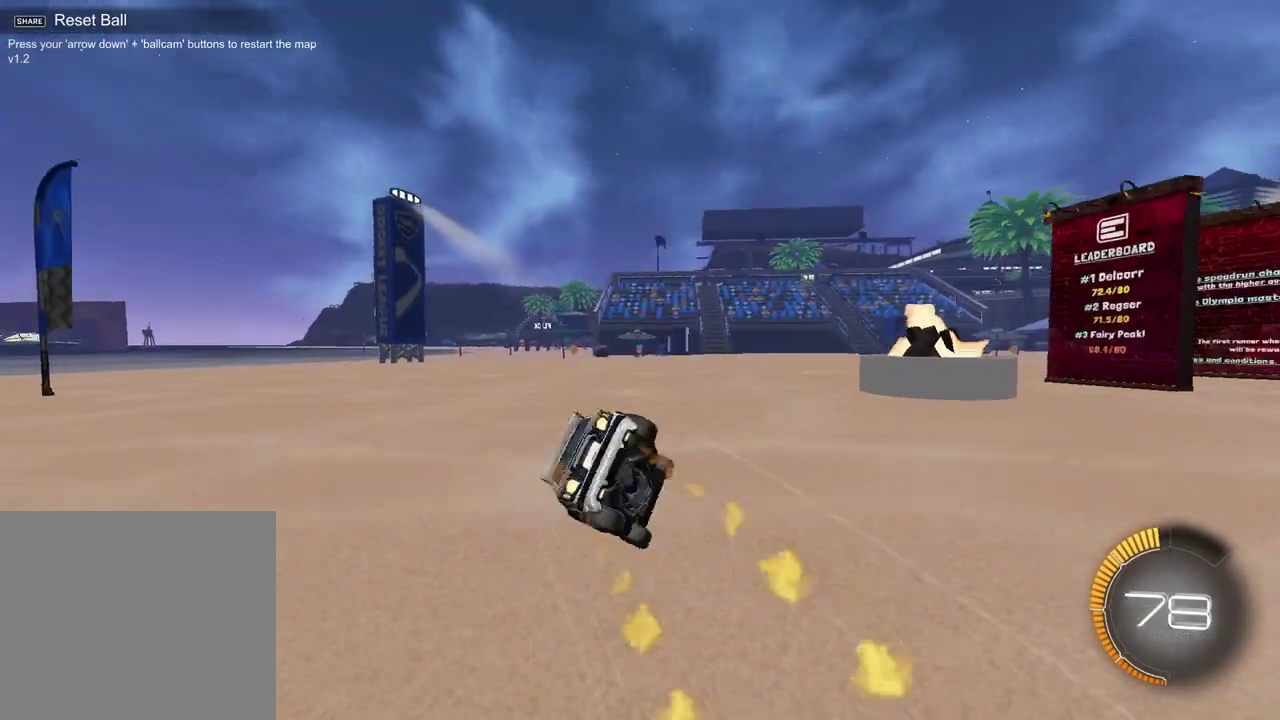
{"dt_ms": 500, "buttons": ["R2"], "left_stick": "down-left", "right_stick": "center", "events": [[83, "left_stick", "down-right"], [400, "left_stick", "down-left"]]}
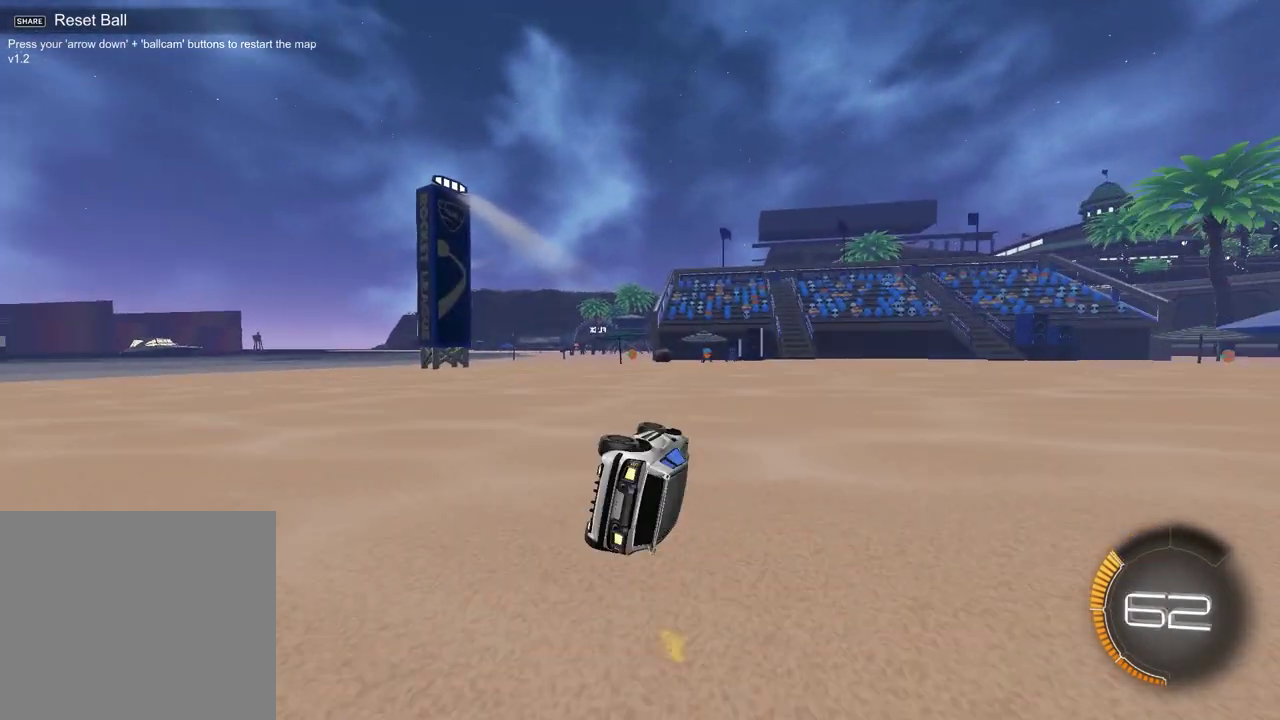
{"dt_ms": 500, "buttons": ["CROSS", "R2"], "left_stick": "up-right", "right_stick": "center", "events": [[283, "left_stick", "center"], [400, "left_stick", "up-right"], [483, "CROSS", "down"]]}
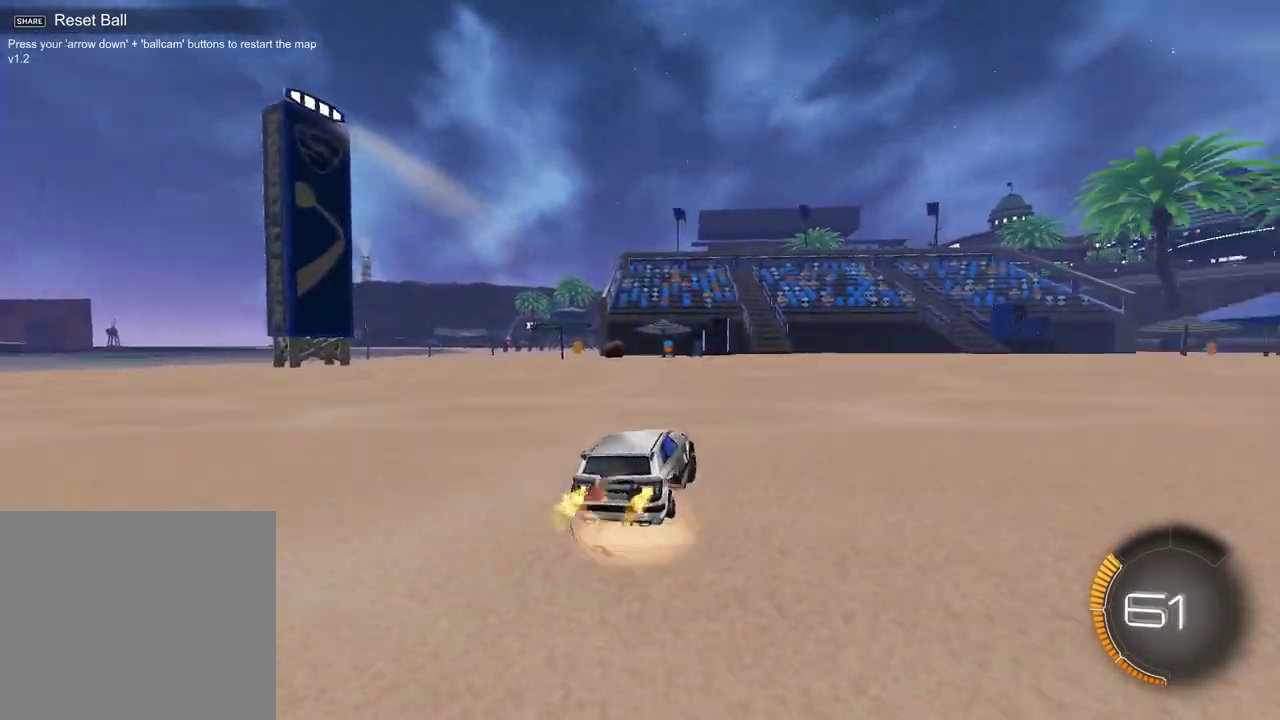
{"dt_ms": 300, "buttons": ["R2"], "left_stick": "down", "right_stick": "center", "events": [[50, "CROSS", "up"], [117, "CROSS", "down"], [217, "CROSS", "up"], [250, "left_stick", "down"]]}
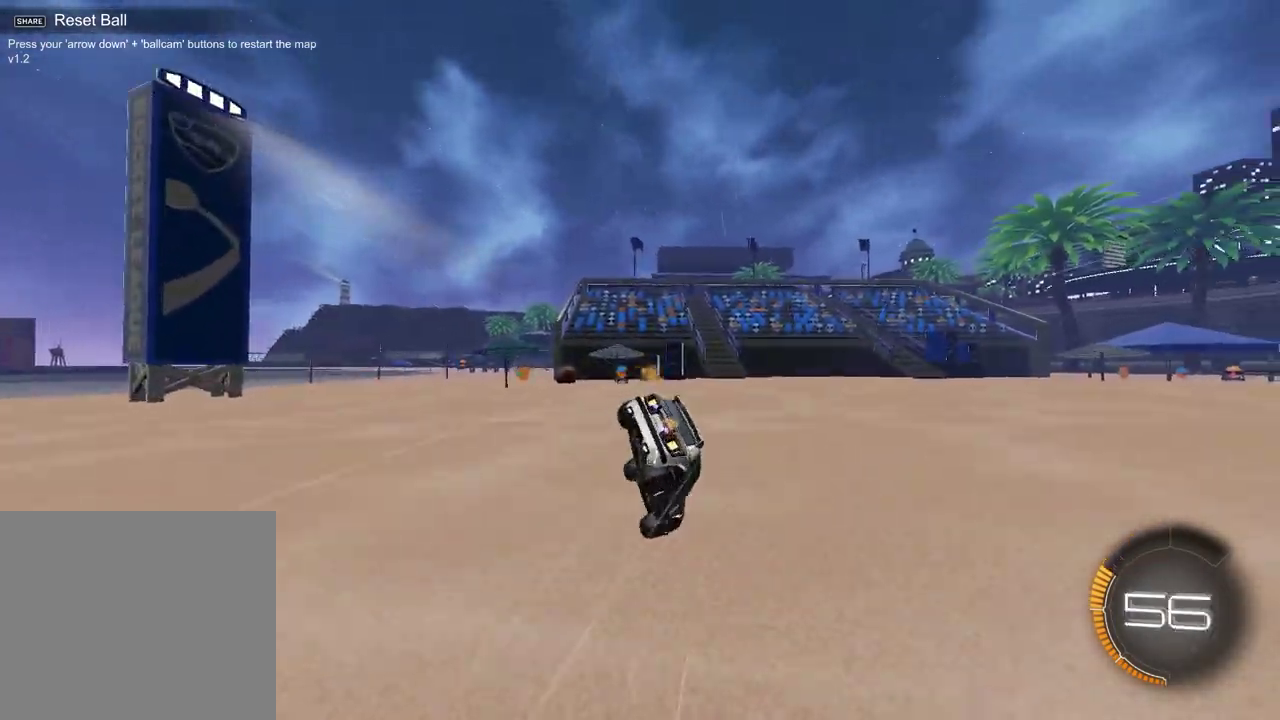
{"dt_ms": 700, "buttons": ["SQUARE", "R2"], "left_stick": "up-right", "right_stick": "center", "events": [[133, "left_stick", "up-left"], [150, "SQUARE", "down"], [533, "left_stick", "right"], [600, "left_stick", "up-right"]]}
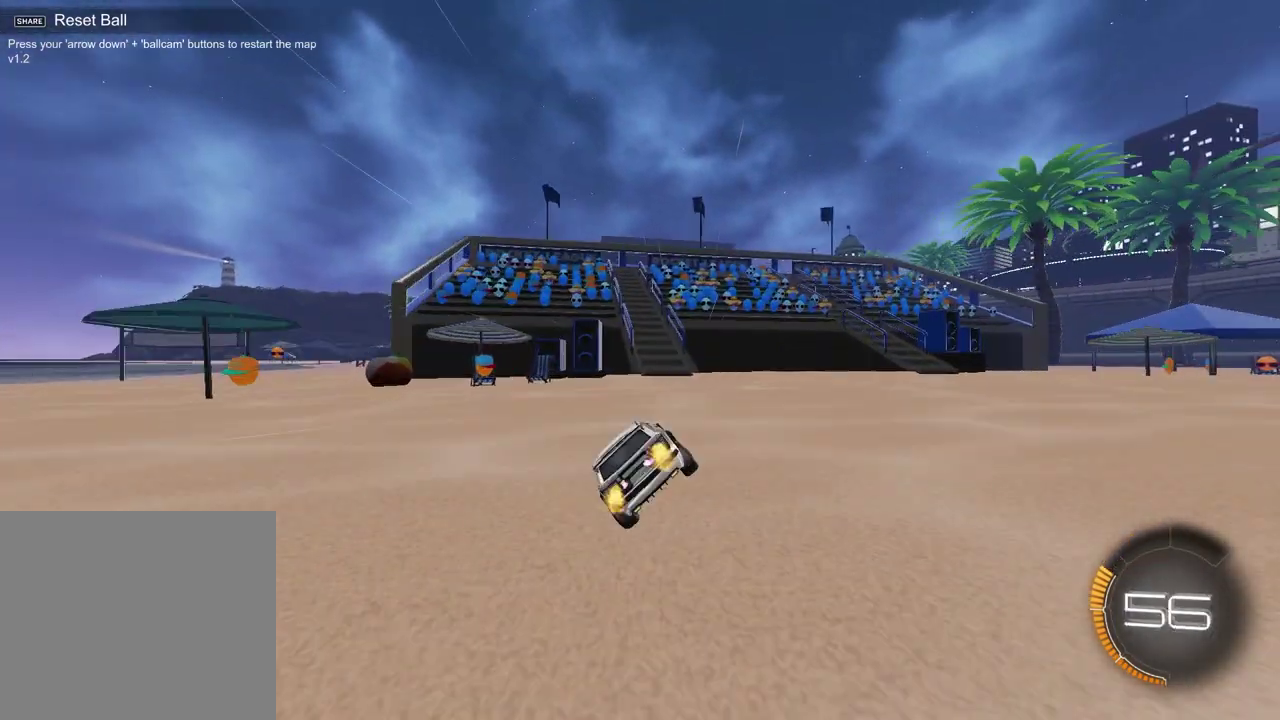
{"dt_ms": 600, "buttons": ["R2"], "left_stick": "right", "right_stick": "center", "events": [[17, "SQUARE", "up"], [67, "left_stick", "right"], [483, "TRIANGLE", "down"], [583, "TRIANGLE", "up"]]}
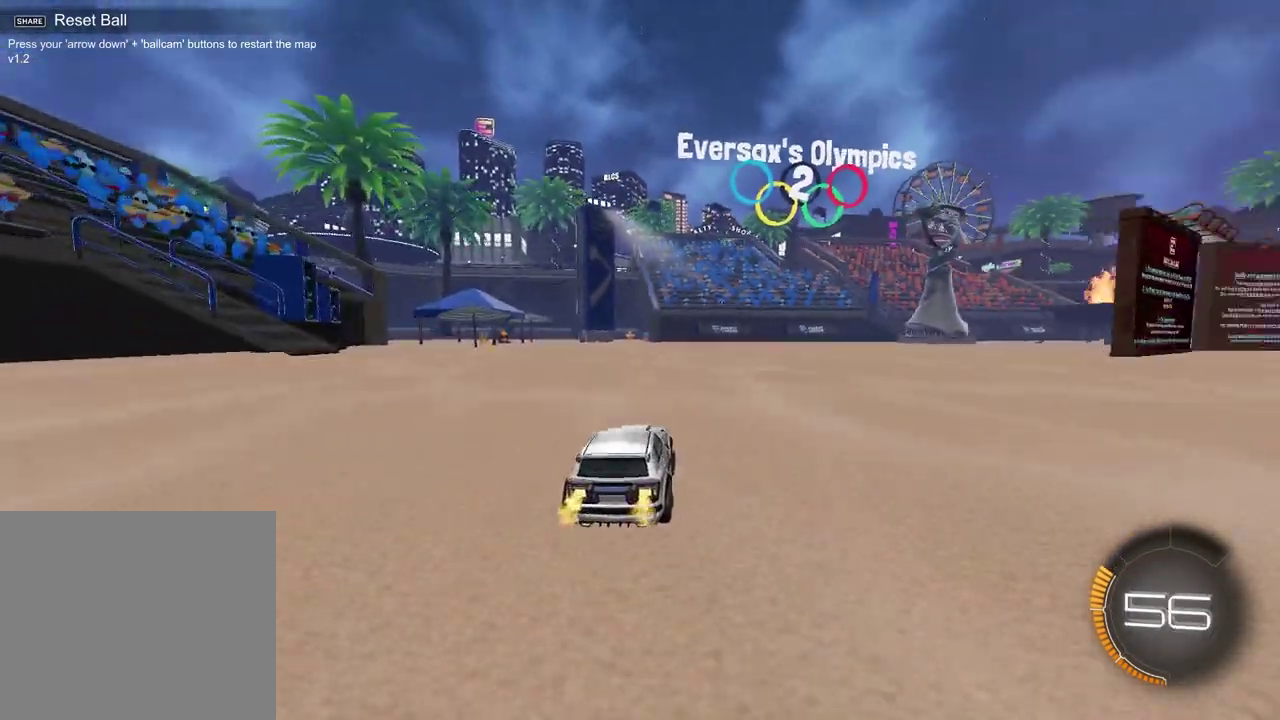
{"dt_ms": 400, "buttons": ["R2"], "left_stick": "up-right", "right_stick": "center", "events": [[383, "left_stick", "up-right"]]}
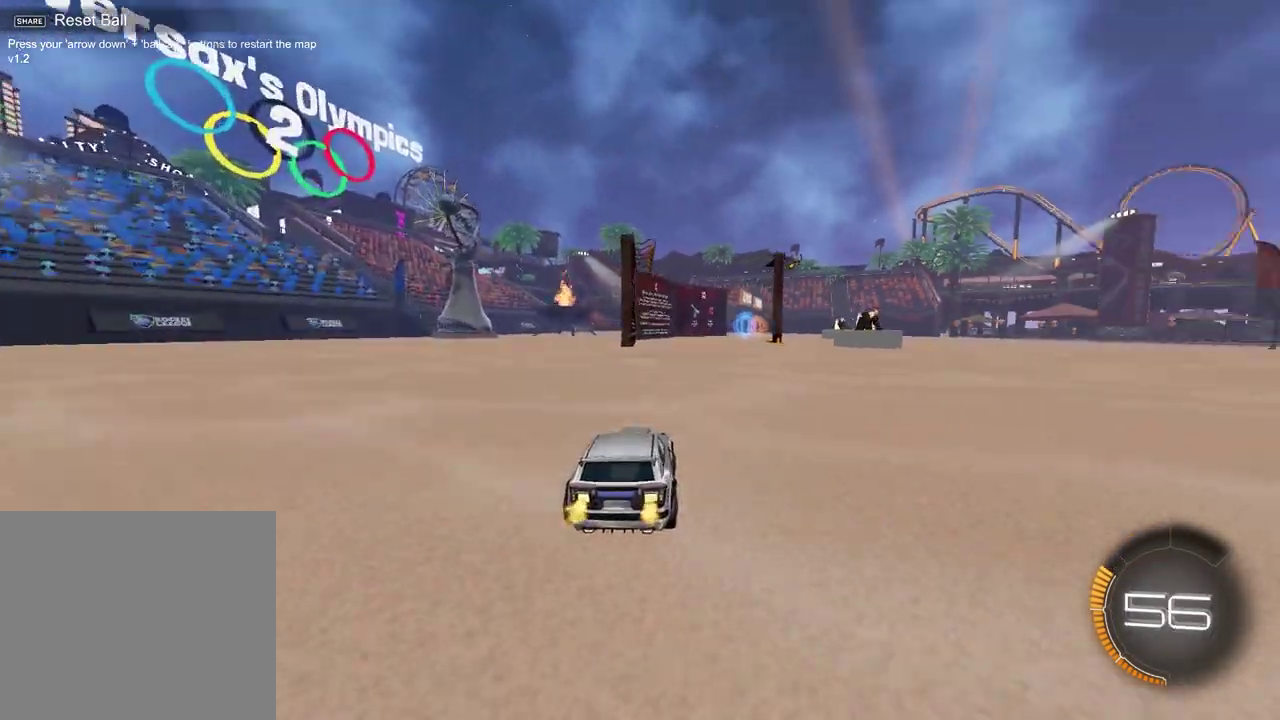
{"dt_ms": 300, "buttons": ["R2"], "left_stick": "down", "right_stick": "center", "events": [[33, "left_stick", "up"], [67, "CROSS", "down"], [133, "CROSS", "up"], [133, "left_stick", "down-left"], [200, "CROSS", "down"], [267, "left_stick", "down"], [283, "CROSS", "up"]]}
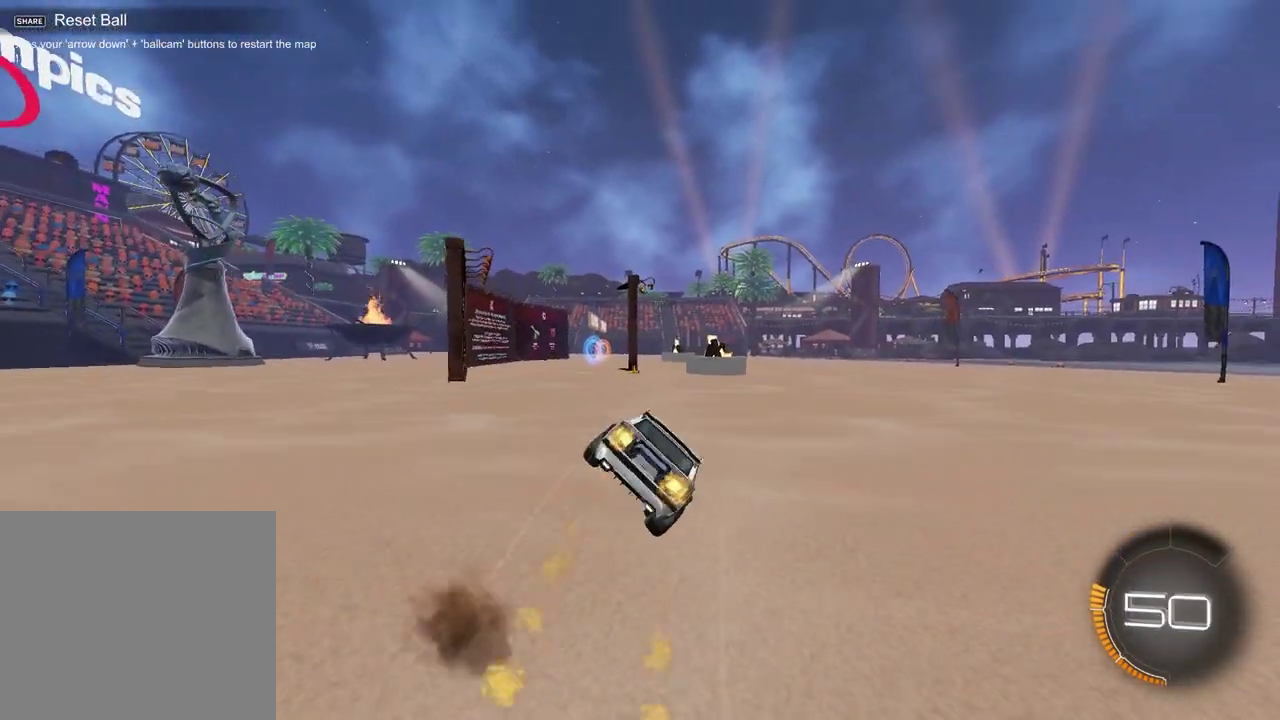
{"dt_ms": 700, "buttons": ["R2"], "left_stick": "center", "right_stick": "center", "events": [[200, "left_stick", "down-right"], [267, "left_stick", "up-left"], [333, "SQUARE", "down"], [617, "left_stick", "center"], [667, "SQUARE", "up"]]}
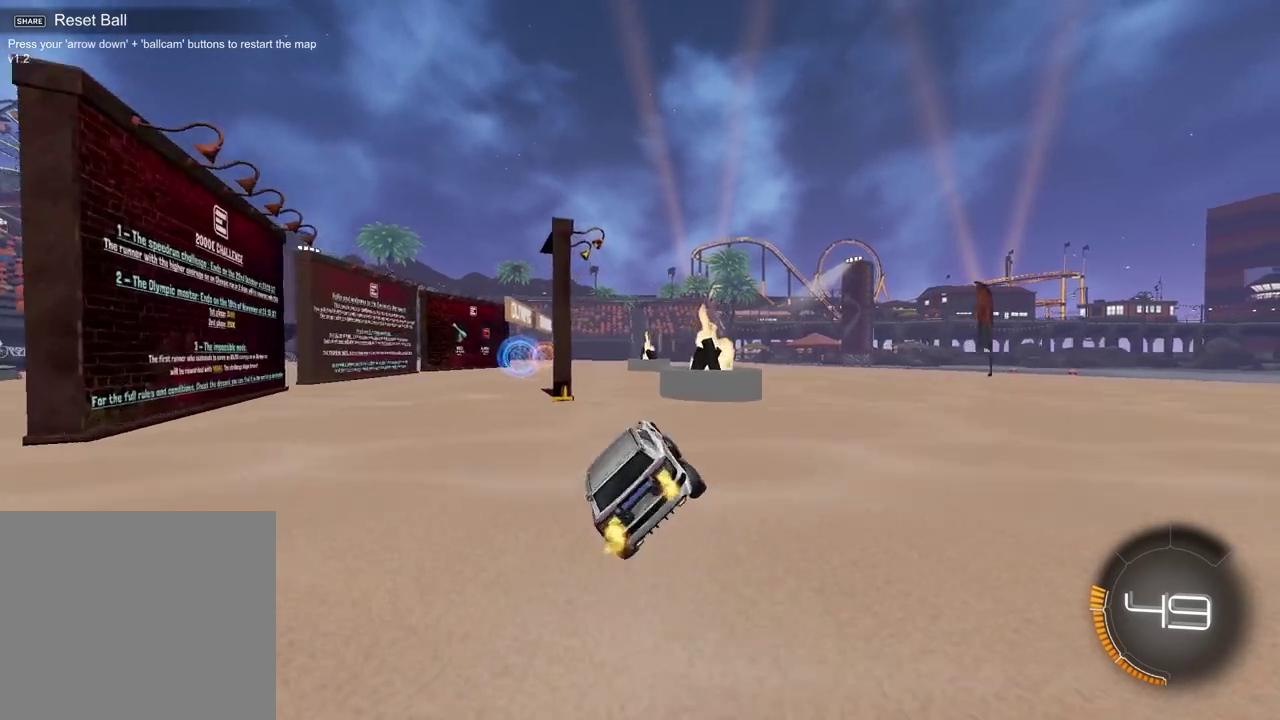
{"dt_ms": 700, "buttons": [], "left_stick": "center", "right_stick": "center", "events": [[433, "R2", "up"]]}
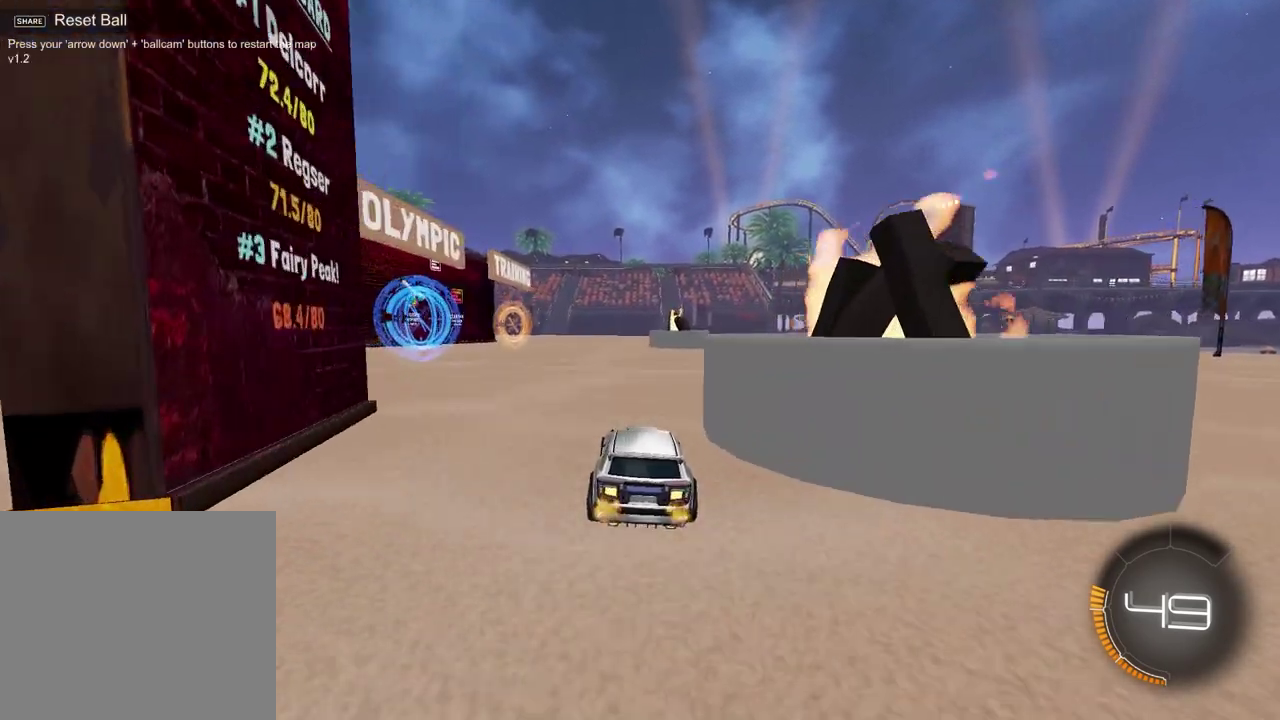
{"dt_ms": 300, "buttons": ["TRIANGLE", "R2"], "left_stick": "center", "right_stick": "center", "events": [[67, "left_stick", "right"], [200, "R2", "down"], [233, "left_stick", "center"], [300, "TRIANGLE", "down"]]}
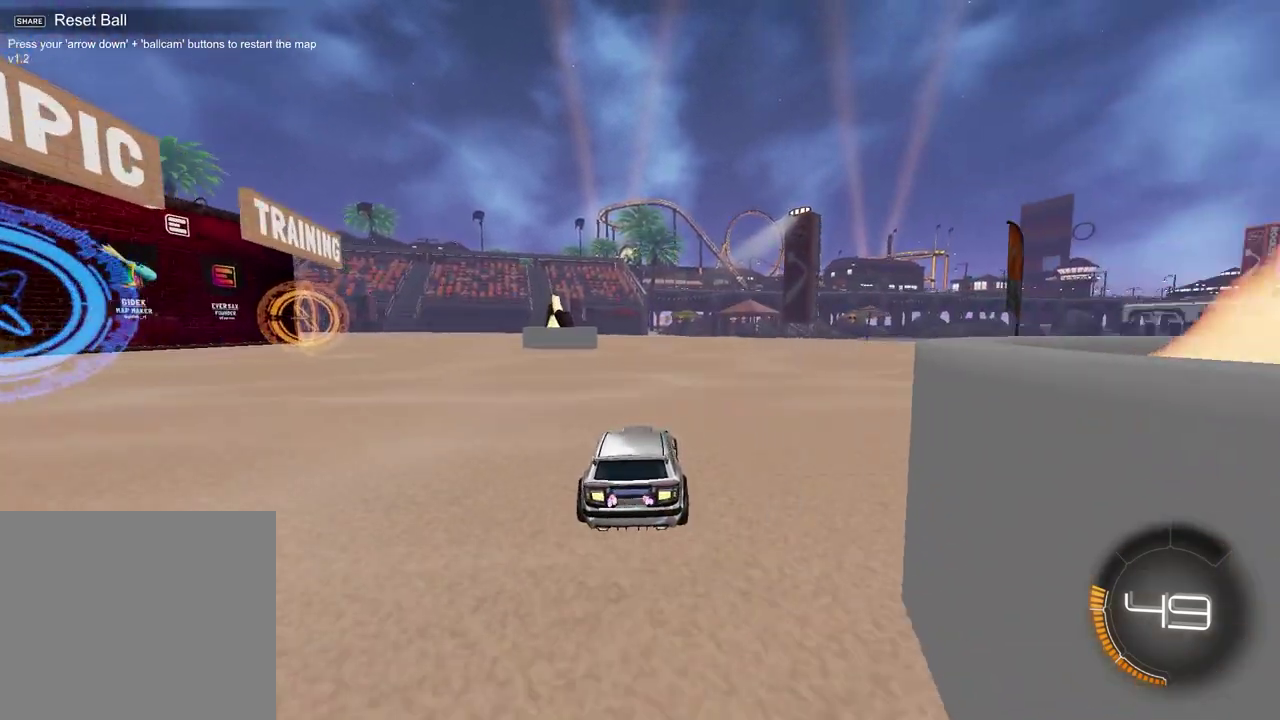
{"dt_ms": 500, "buttons": [], "left_stick": "left", "right_stick": "center", "events": [[100, "TRIANGLE", "up"], [100, "left_stick", "left"], [483, "R2", "up"]]}
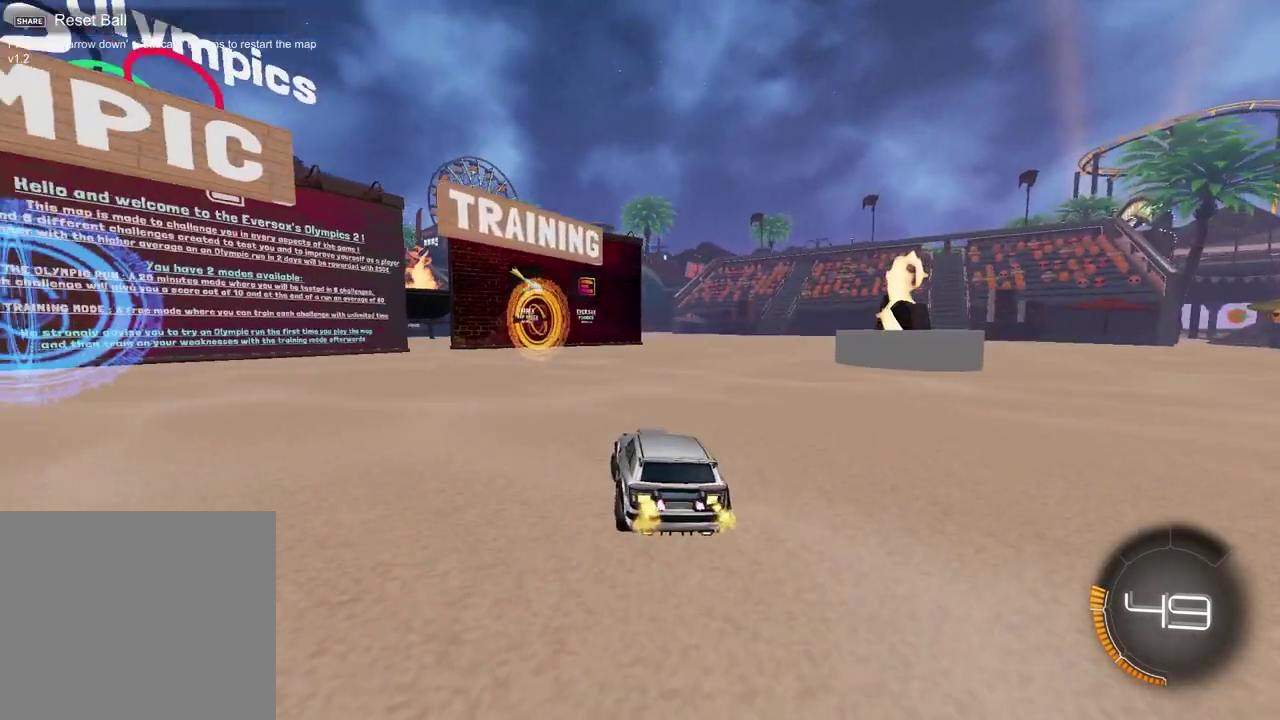
{"dt_ms": 500, "buttons": [], "left_stick": "center", "right_stick": "center", "events": [[33, "left_stick", "center"], [67, "L2", "down"], [100, "left_stick", "up-right"], [150, "left_stick", "right"], [233, "L2", "up"], [300, "left_stick", "center"]]}